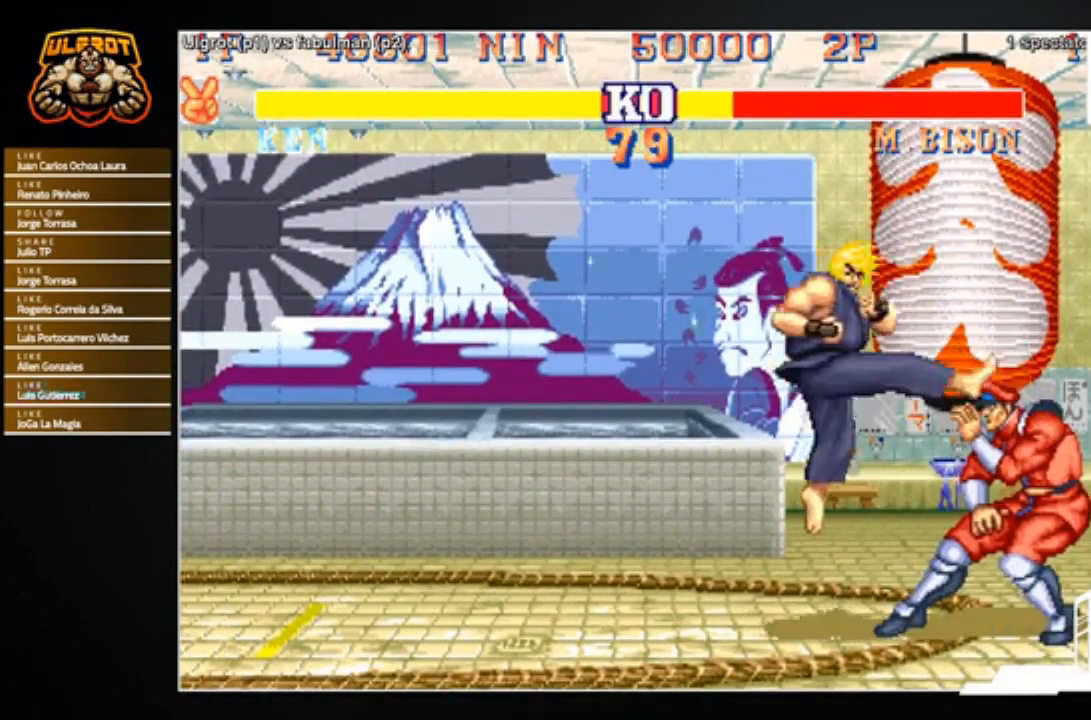
Gameplay with a controller (arcade stick); each line is a JSON object with the inputs held at the frame after it. "events" lists button and stick changes between this image and that frame as [ms after this image, input, new state], when the widget could be followed in between. Not read: L3 R3.
{"buttons": ["SQUARE"], "left_stick": "down-right", "events": [[267, "left_stick", "right"], [400, "left_stick", "down-left"], [467, "SQUARE", "down"], [467, "left_stick", "down-right"]]}
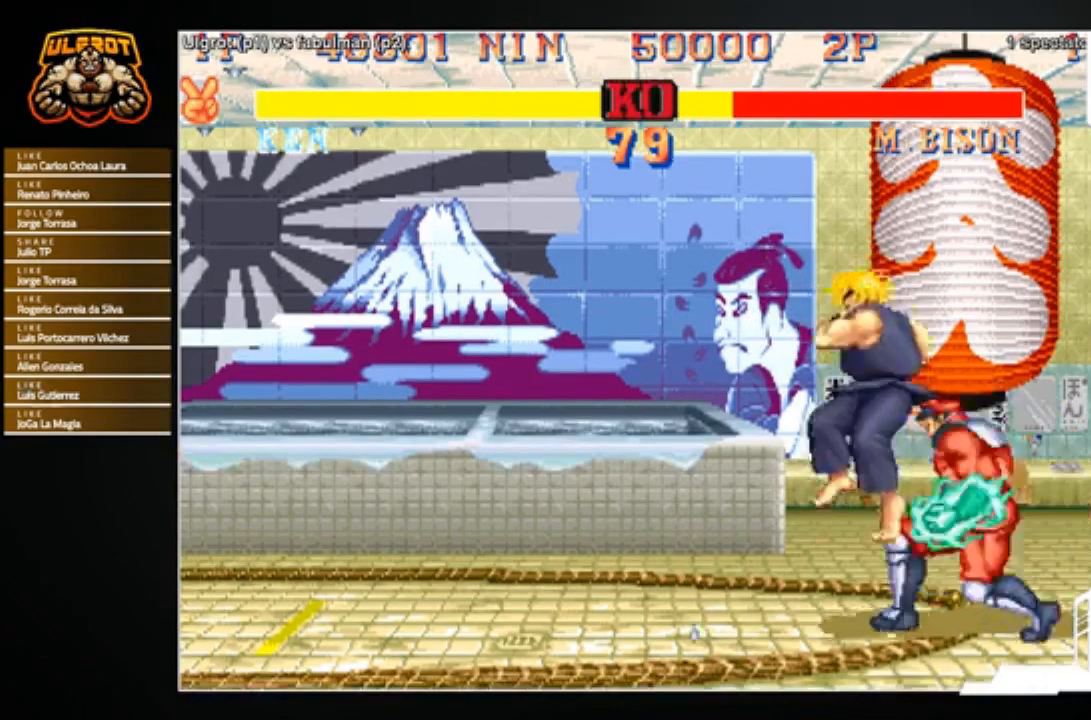
{"buttons": [], "left_stick": "left", "events": [[34, "SQUARE", "up"], [34, "left_stick", "right"], [100, "SQUARE", "down"], [167, "SQUARE", "up"], [167, "left_stick", "left"], [267, "left_stick", "down-left"], [434, "left_stick", "left"]]}
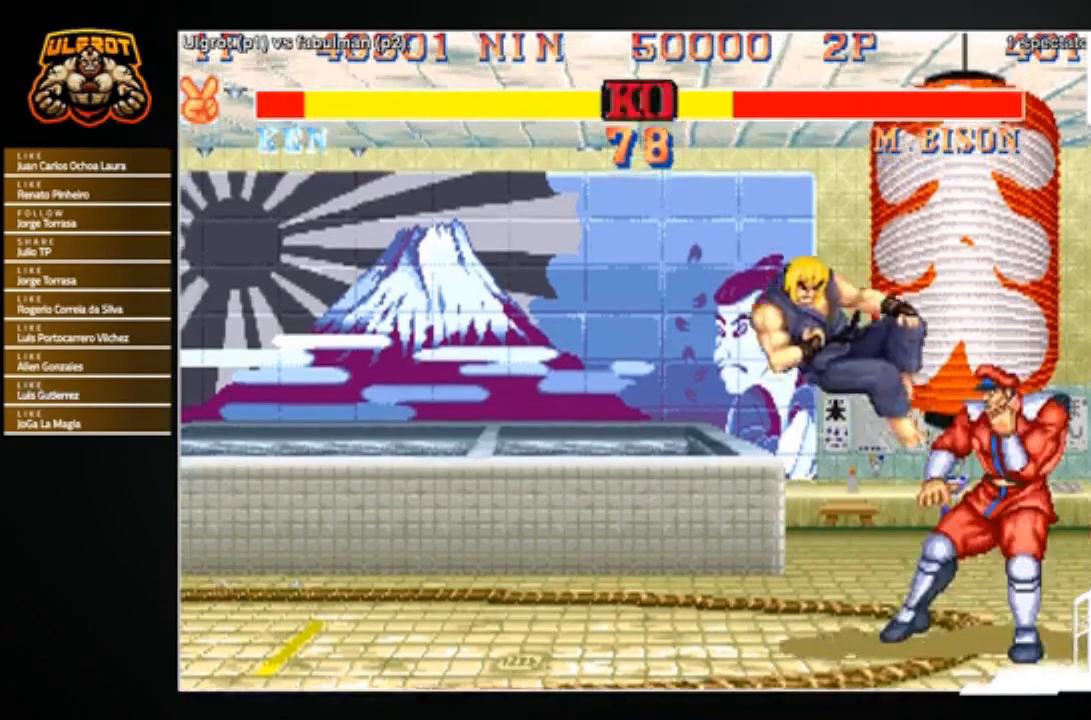
{"buttons": [], "left_stick": "down-left", "events": [[33, "left_stick", "center"], [233, "left_stick", "left"], [300, "left_stick", "down-left"]]}
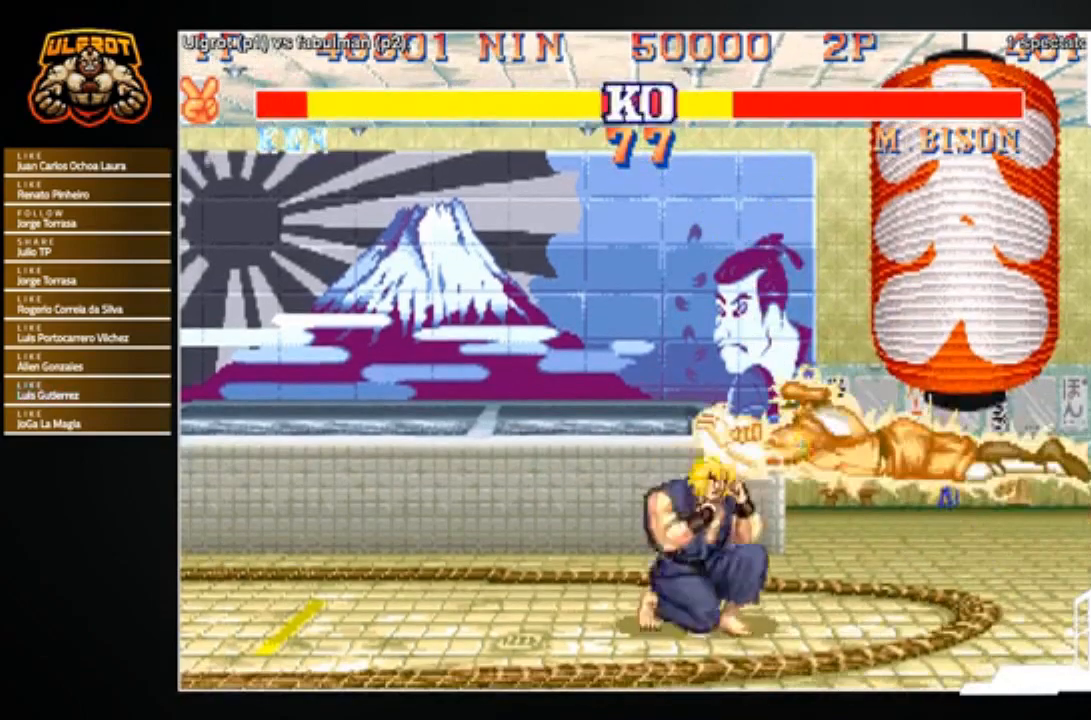
{"buttons": [], "left_stick": "down-left", "events": []}
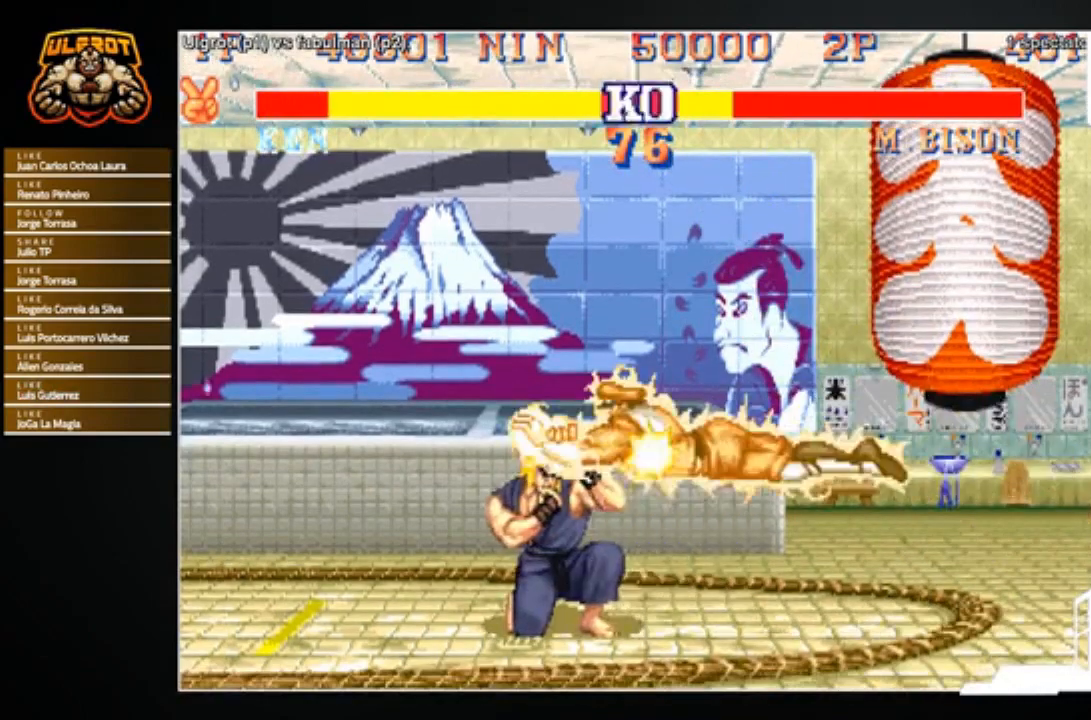
{"buttons": [], "left_stick": "down-left", "events": [[67, "SQUARE", "down"], [133, "SQUARE", "up"]]}
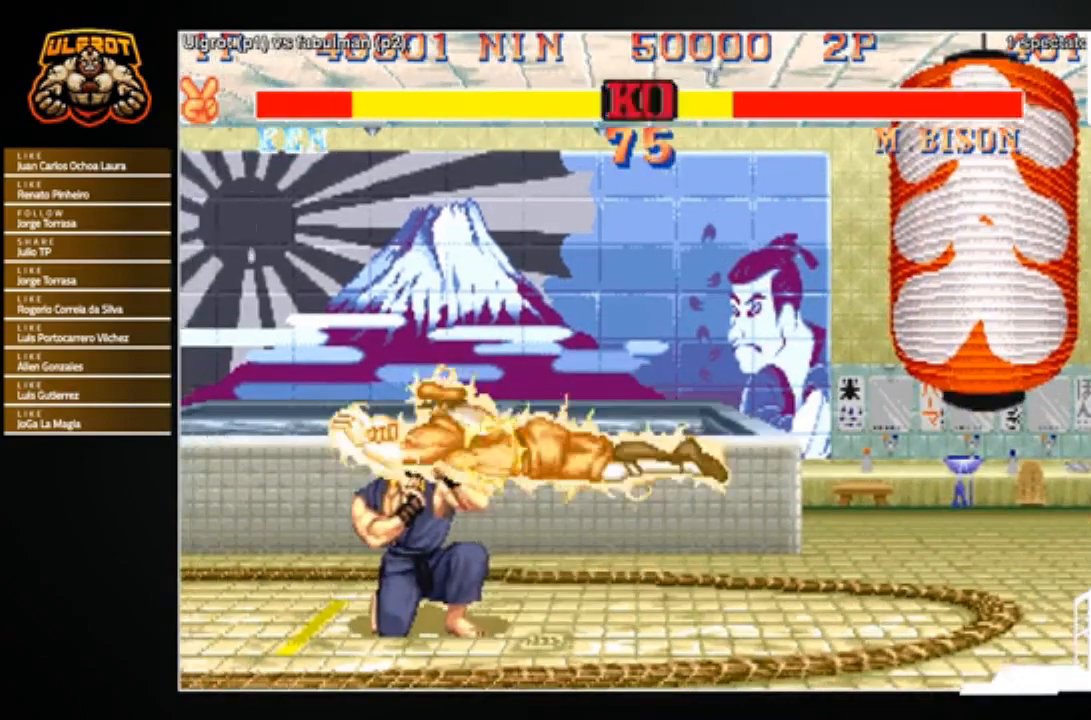
{"buttons": [], "left_stick": "center", "events": [[201, "left_stick", "center"]]}
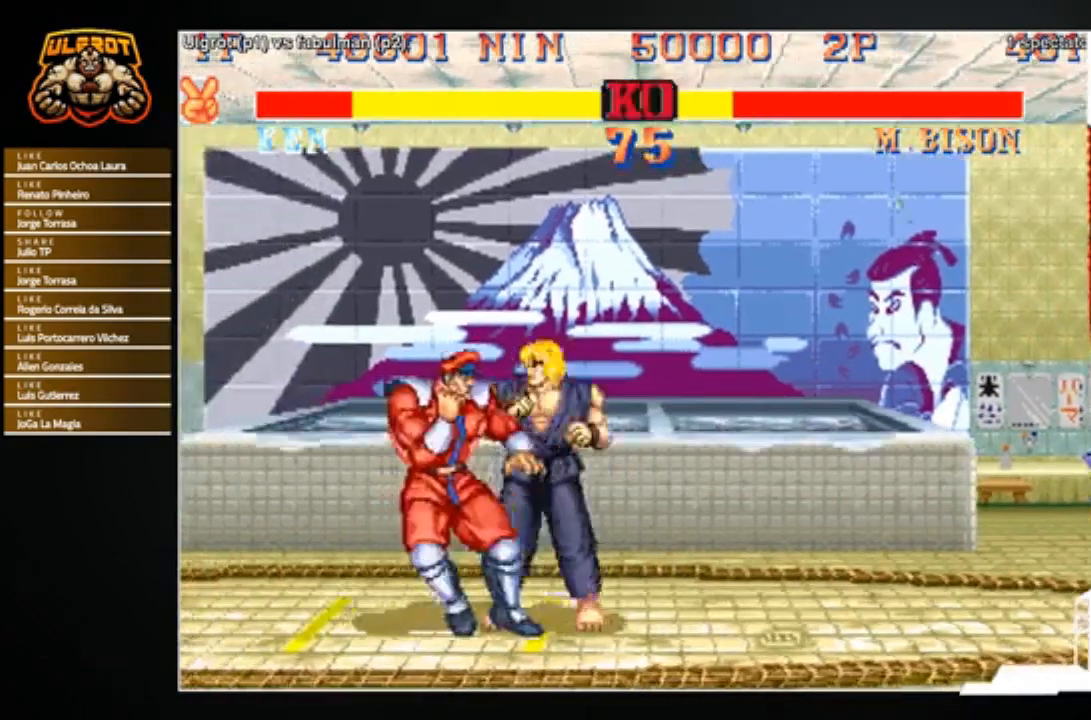
{"buttons": [], "left_stick": "center", "events": [[33, "left_stick", "left"], [100, "TRIANGLE", "down"], [167, "TRIANGLE", "up"], [233, "left_stick", "center"]]}
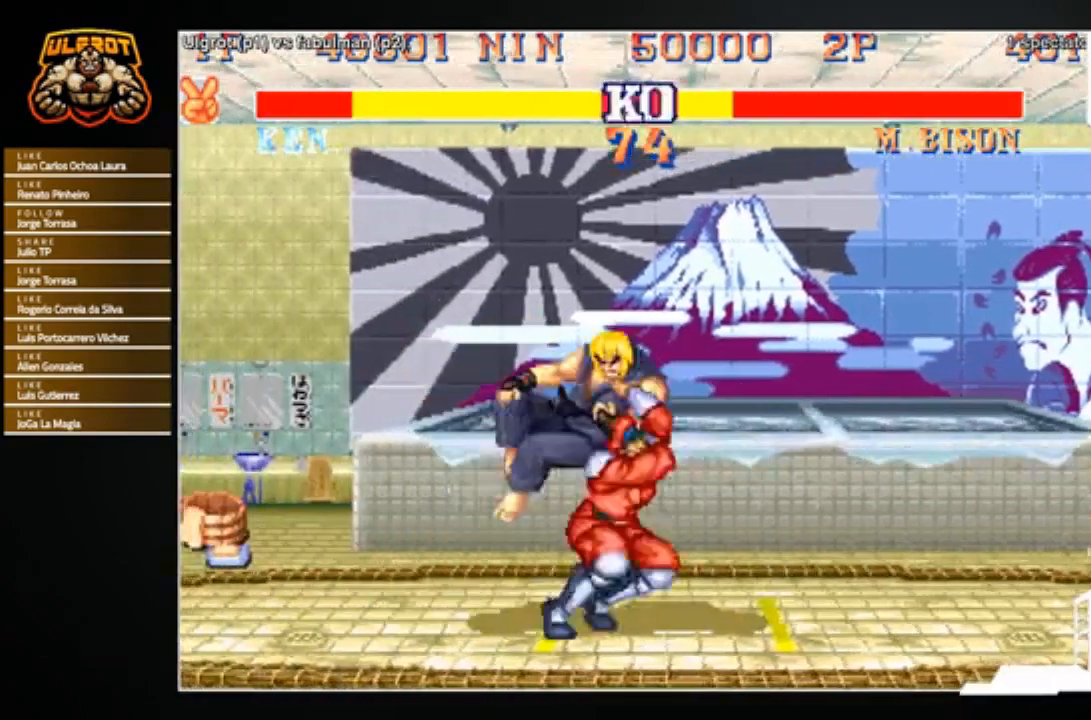
{"buttons": [], "left_stick": "center", "events": []}
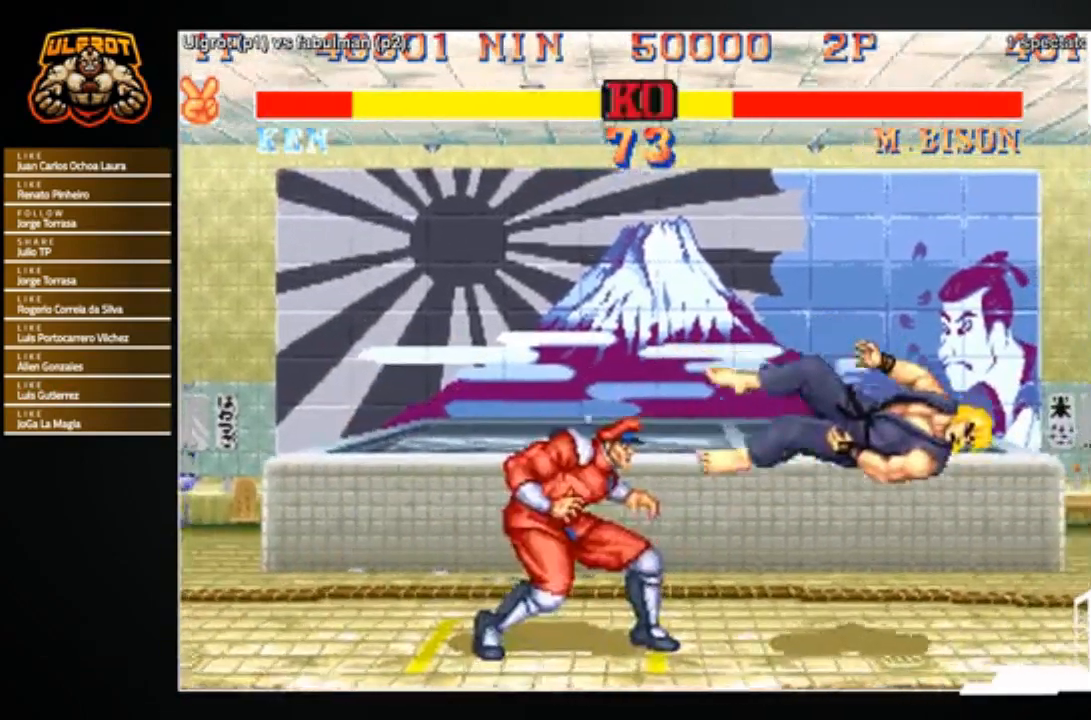
{"buttons": [], "left_stick": "center", "events": []}
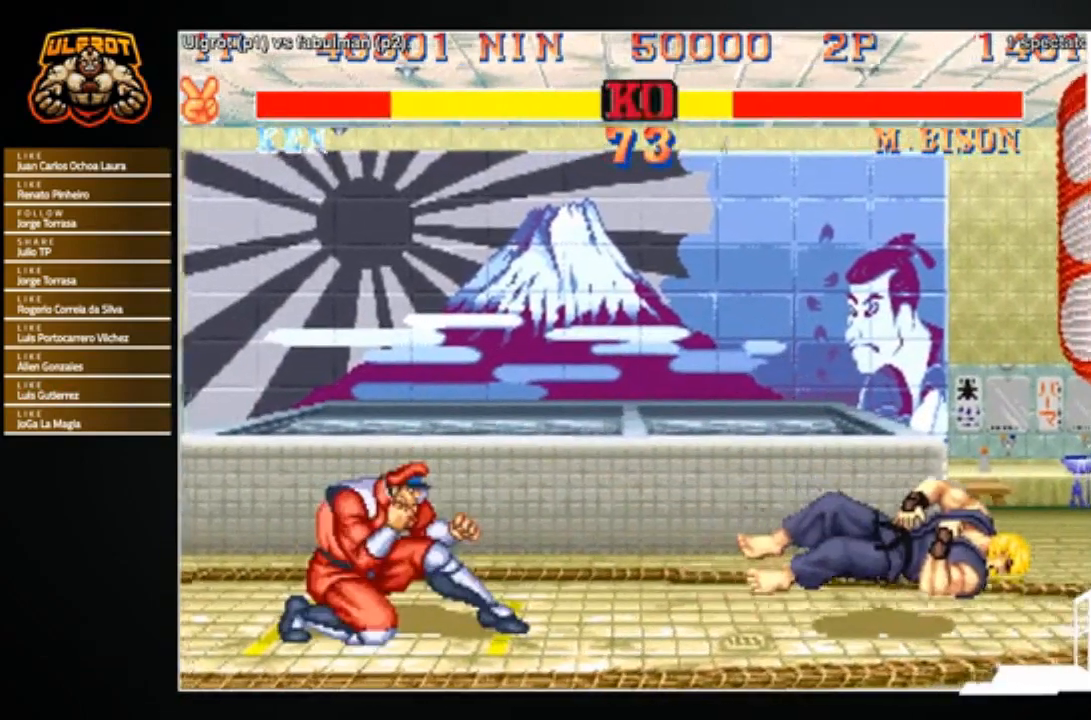
{"buttons": [], "left_stick": "center", "events": []}
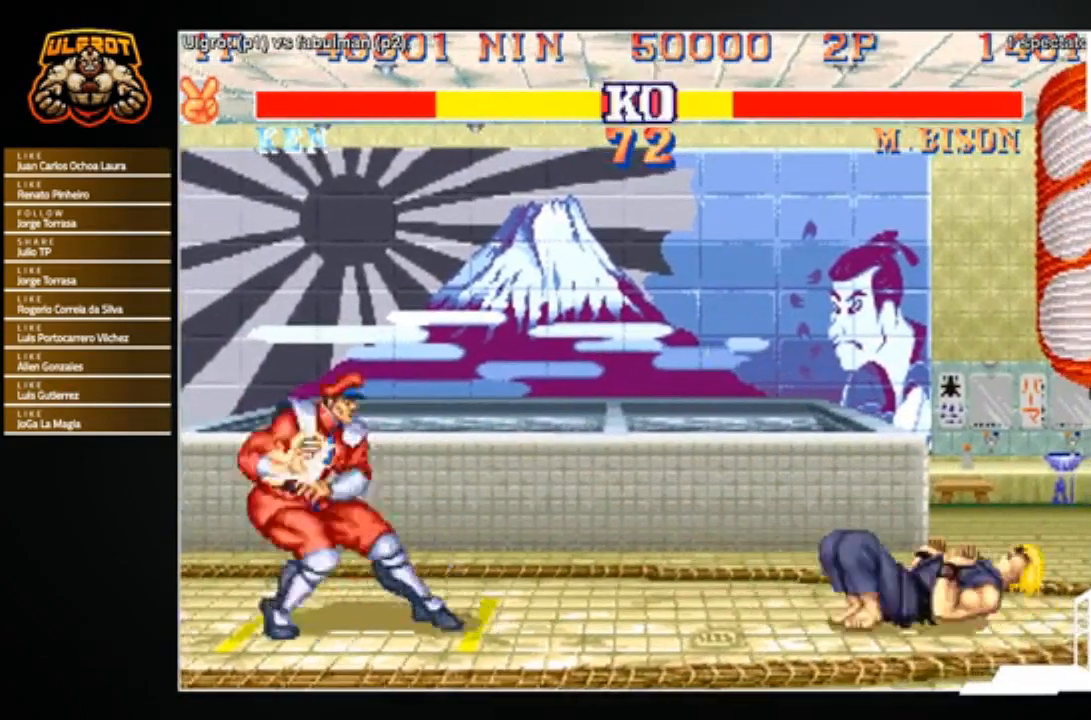
{"buttons": ["TRIANGLE"], "left_stick": "center", "events": [[233, "left_stick", "left"], [300, "left_stick", "down"], [400, "TRIANGLE", "down"], [400, "left_stick", "left"], [434, "TRIANGLE", "up"], [500, "TRIANGLE", "down"], [500, "left_stick", "center"]]}
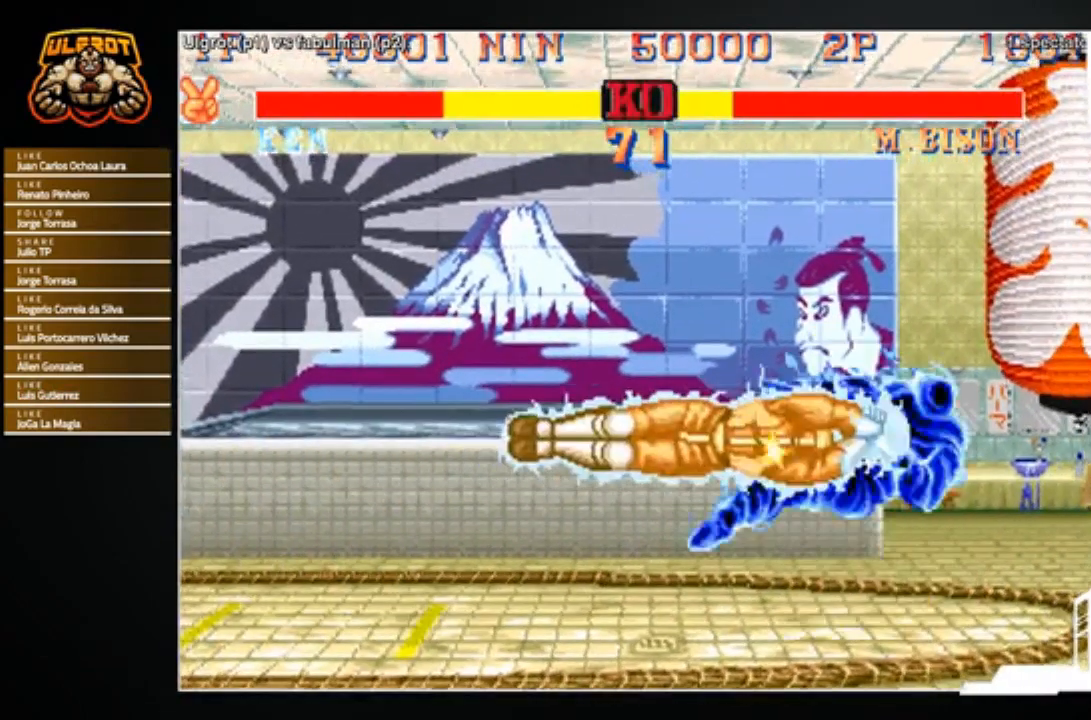
{"buttons": [], "left_stick": "center", "events": [[34, "left_stick", "down-right"], [67, "TRIANGLE", "up"], [434, "left_stick", "center"]]}
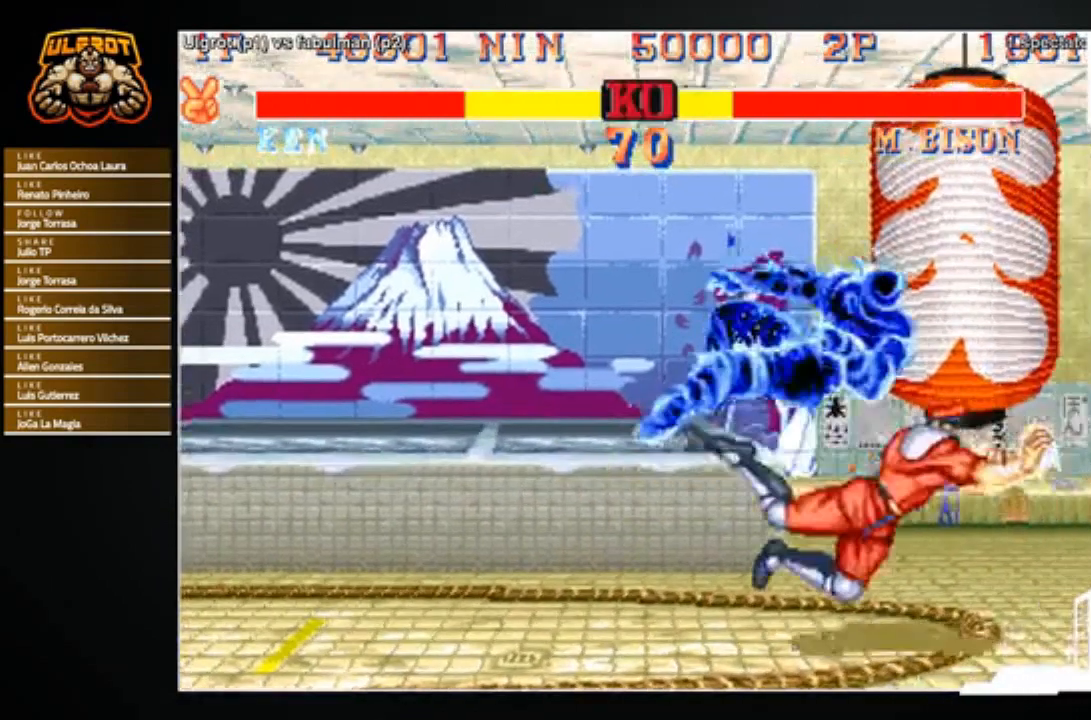
{"buttons": ["SQUARE", "TRIANGLE", "R1"], "left_stick": "center", "events": [[167, "R1", "down"], [200, "R1", "up"], [267, "R1", "down"], [267, "SQUARE", "down"], [267, "TRIANGLE", "down"], [367, "TRIANGLE", "up"], [400, "SQUARE", "up"], [467, "SQUARE", "down"], [500, "TRIANGLE", "down"]]}
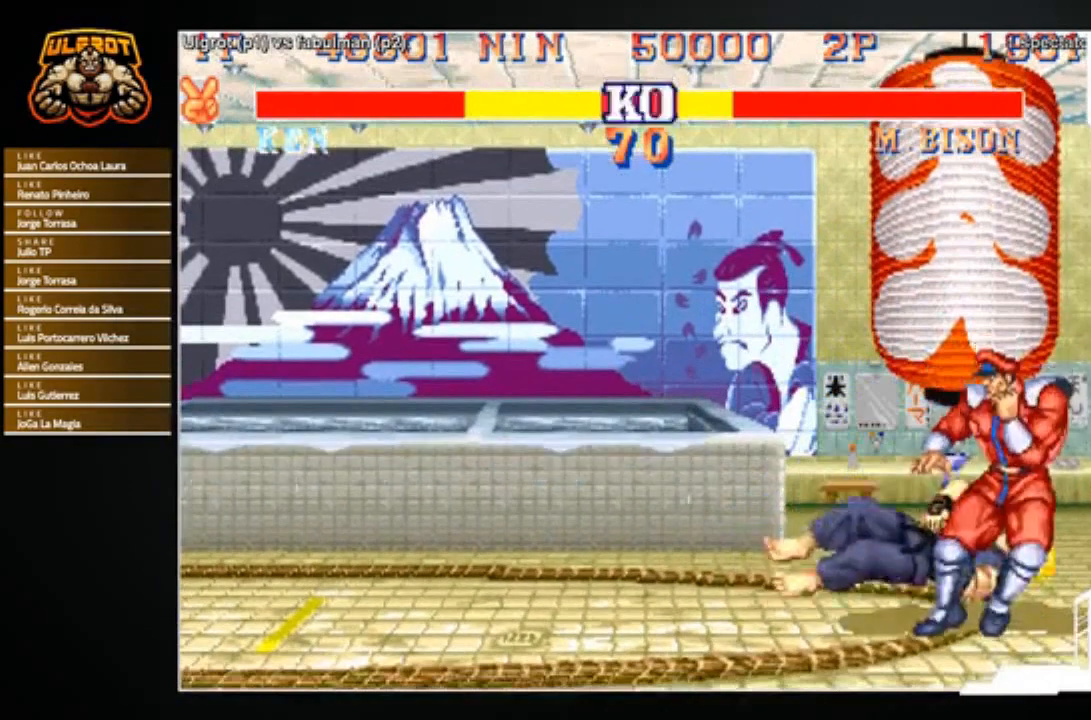
{"buttons": [], "left_stick": "center", "events": [[100, "SQUARE", "up"], [134, "R1", "up"], [134, "TRIANGLE", "up"]]}
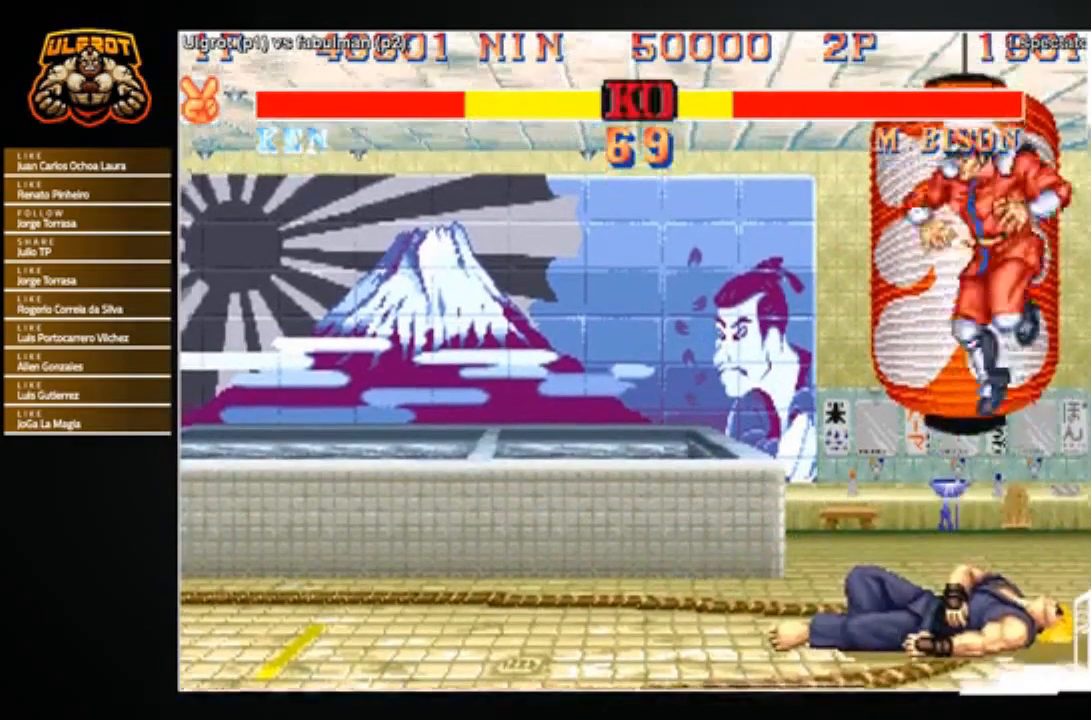
{"buttons": [], "left_stick": "left", "events": [[300, "left_stick", "left"]]}
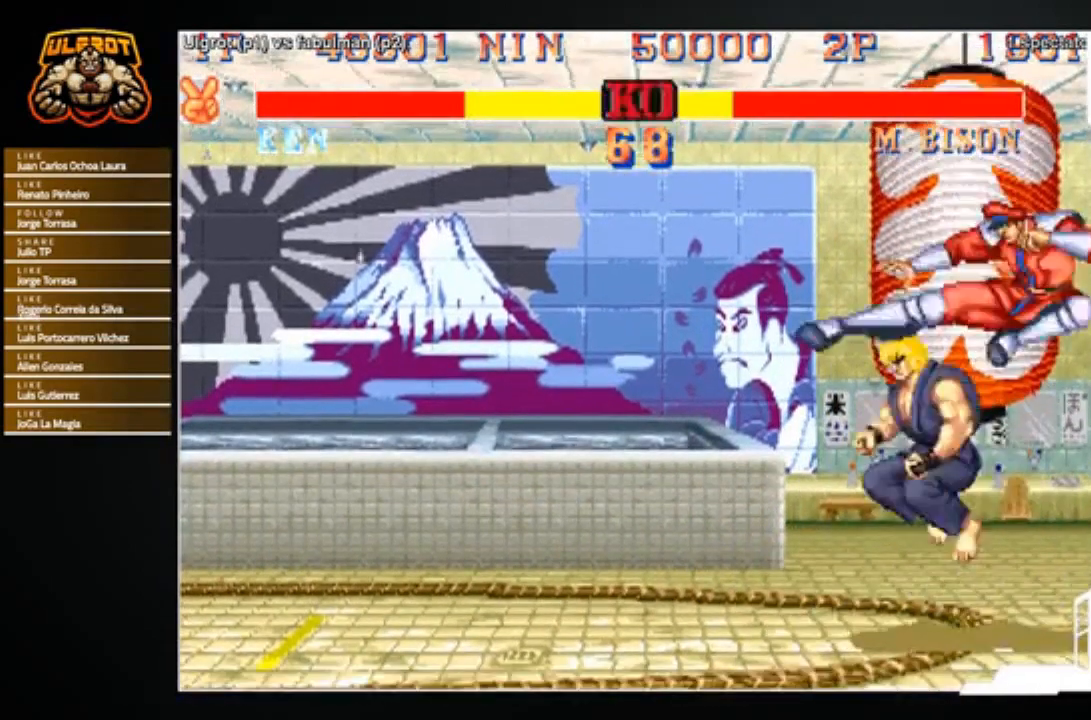
{"buttons": [], "left_stick": "down-left", "events": [[134, "TRIANGLE", "down"], [201, "TRIANGLE", "up"], [267, "TRIANGLE", "down"], [367, "TRIANGLE", "up"], [434, "left_stick", "down-left"]]}
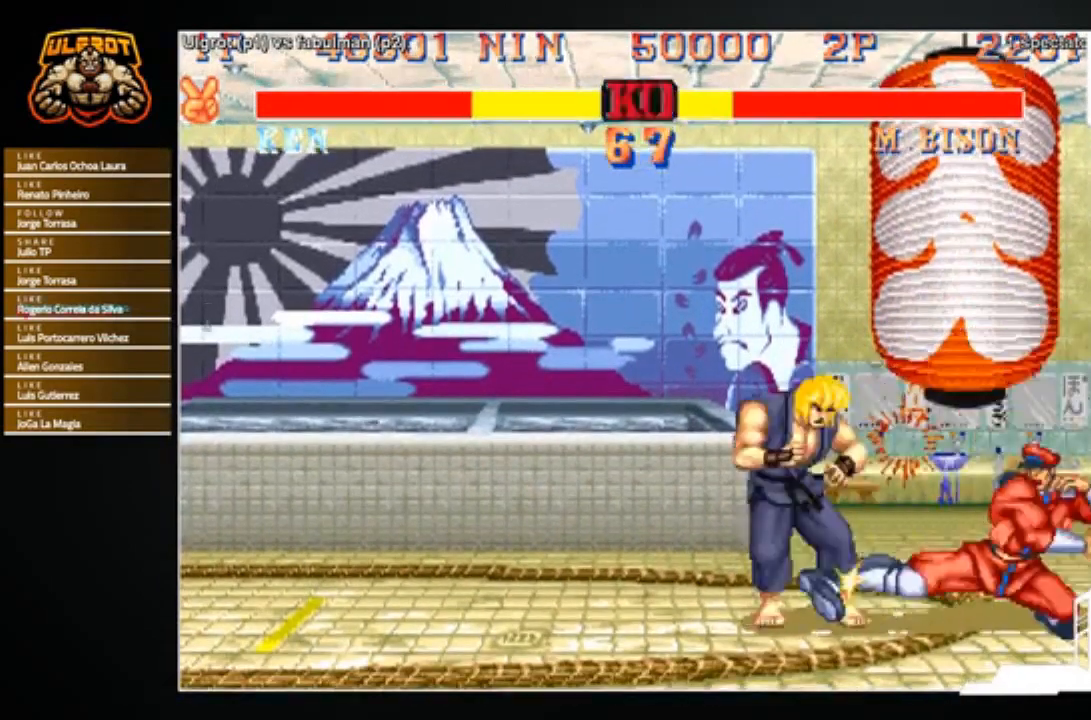
{"buttons": [], "left_stick": "down", "events": [[334, "left_stick", "right"], [434, "left_stick", "down"]]}
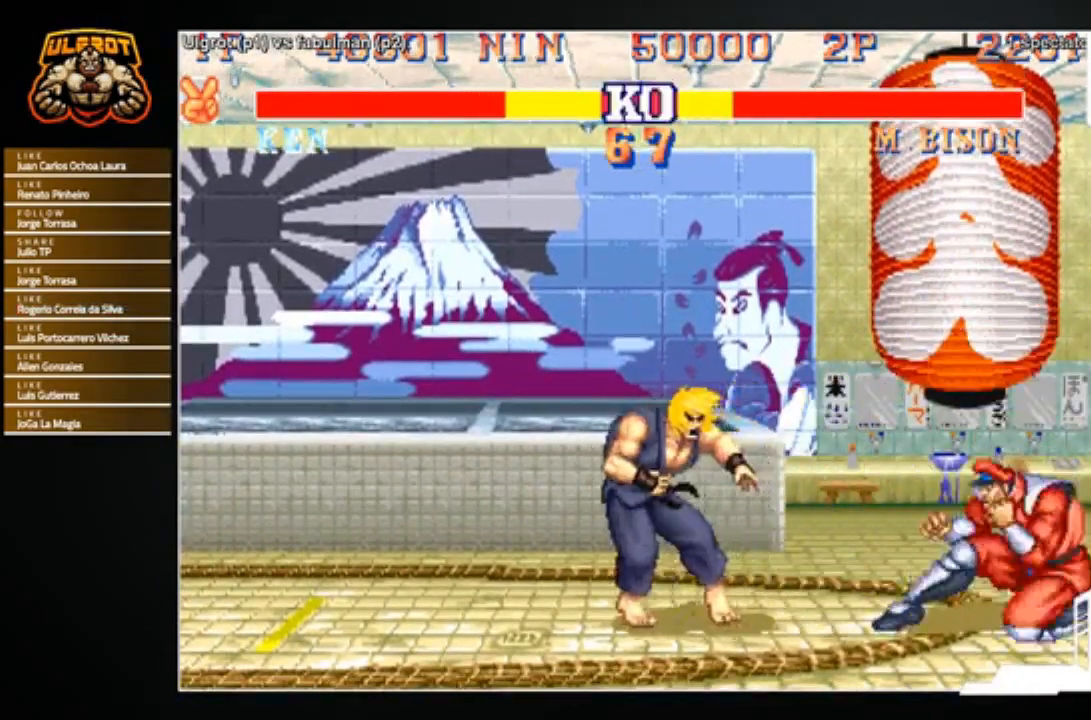
{"buttons": [], "left_stick": "down-left", "events": [[67, "left_stick", "down-right"], [100, "TRIANGLE", "down"], [200, "TRIANGLE", "up"], [300, "left_stick", "down-left"]]}
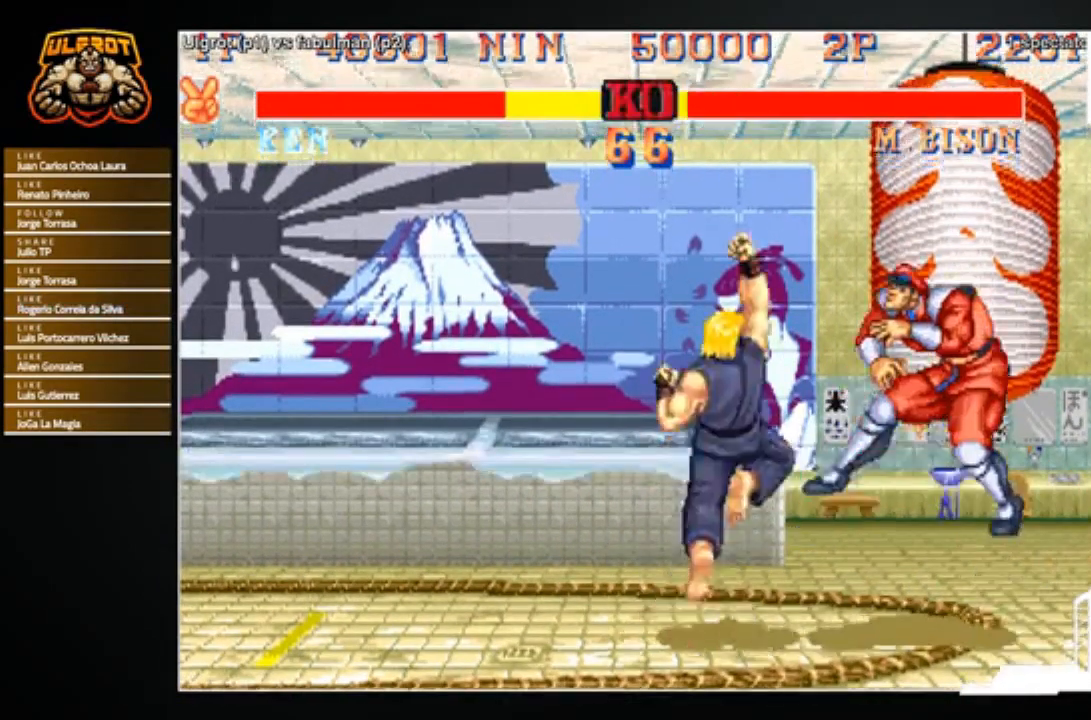
{"buttons": [], "left_stick": "center", "events": [[34, "left_stick", "center"]]}
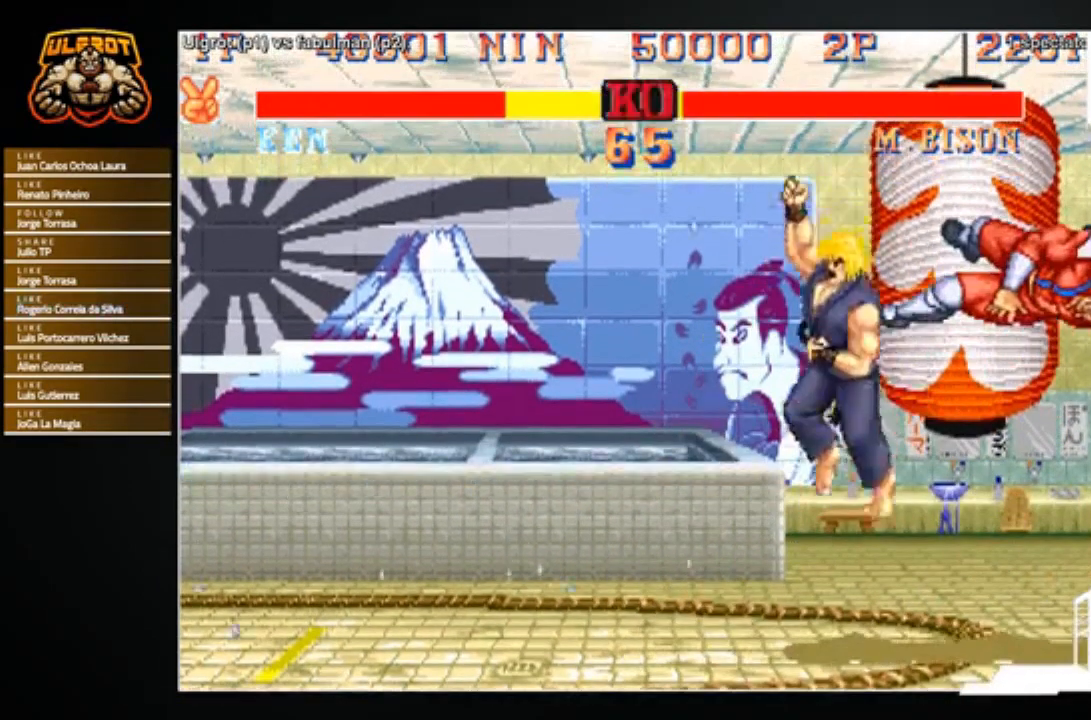
{"buttons": [], "left_stick": "center", "events": []}
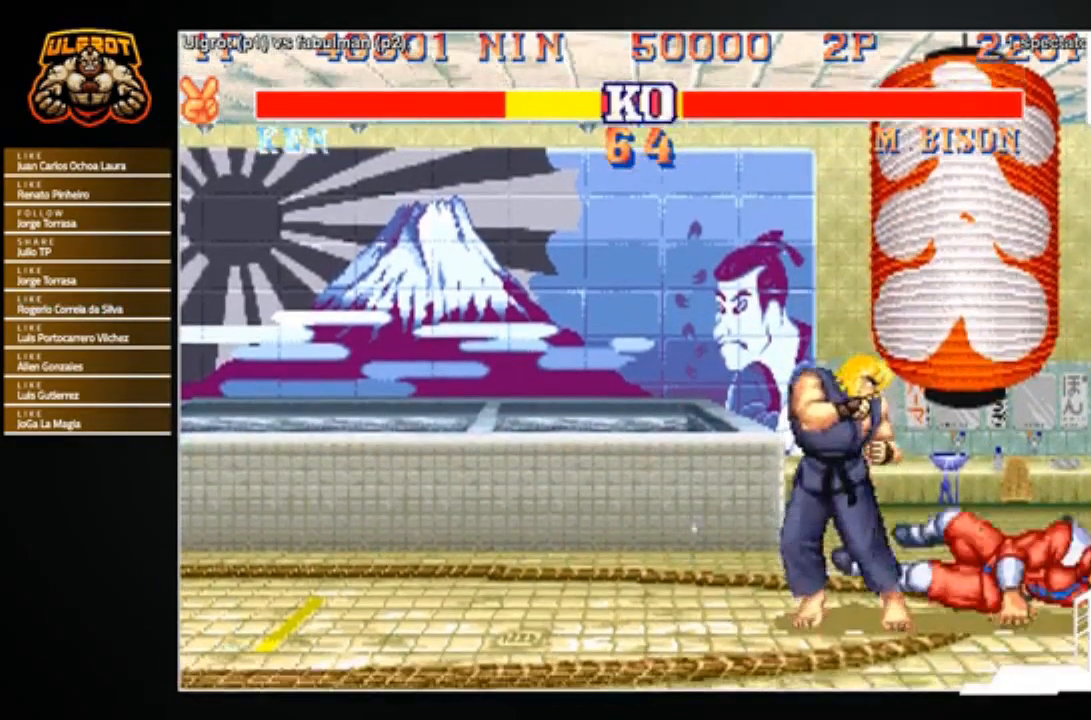
{"buttons": [], "left_stick": "center", "events": [[33, "left_stick", "right"], [166, "left_stick", "up-right"], [333, "left_stick", "center"]]}
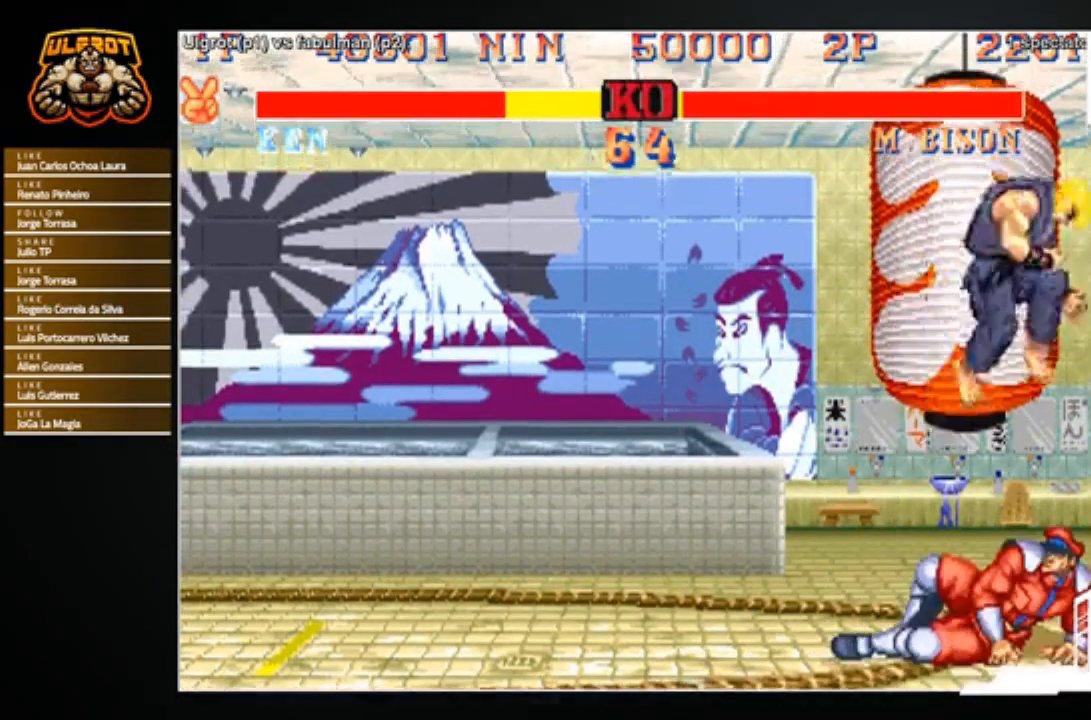
{"buttons": [], "left_stick": "center", "events": [[267, "CIRCLE", "down"], [334, "CIRCLE", "up"]]}
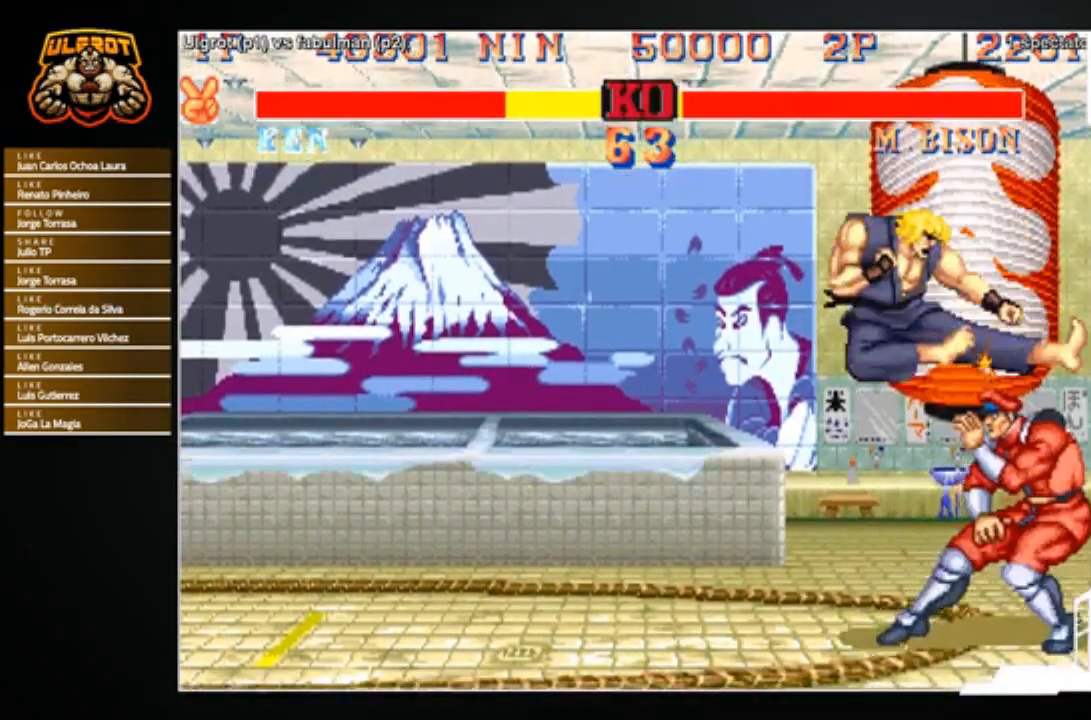
{"buttons": [], "left_stick": "down-right", "events": [[134, "left_stick", "down-right"], [234, "left_stick", "down"], [267, "CROSS", "down"], [334, "CROSS", "up"], [368, "left_stick", "down-right"]]}
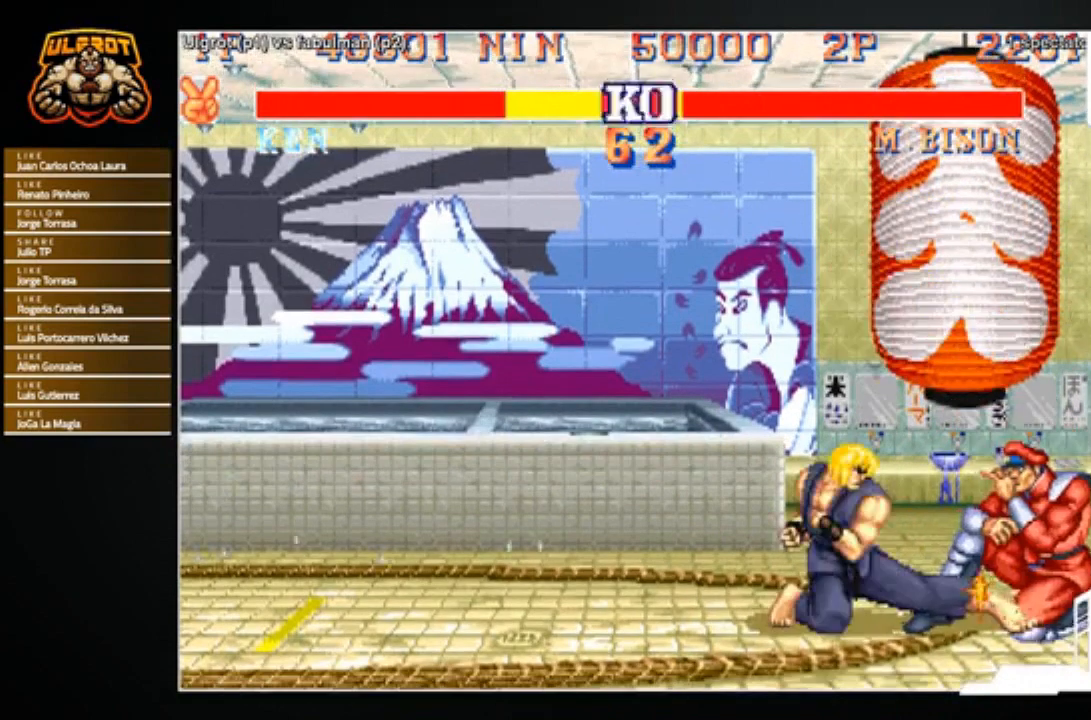
{"buttons": [], "left_stick": "left", "events": [[100, "left_stick", "up-right"], [367, "left_stick", "center"], [434, "left_stick", "left"]]}
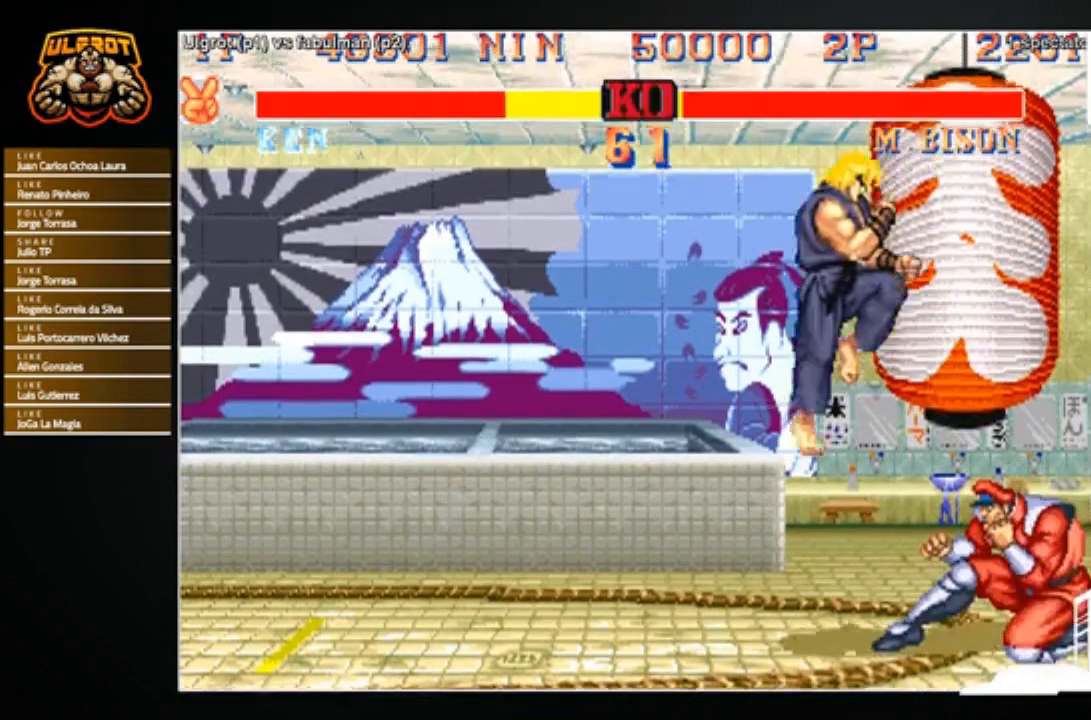
{"buttons": [], "left_stick": "center", "events": [[166, "left_stick", "center"], [333, "R1", "down"], [400, "R1", "up"]]}
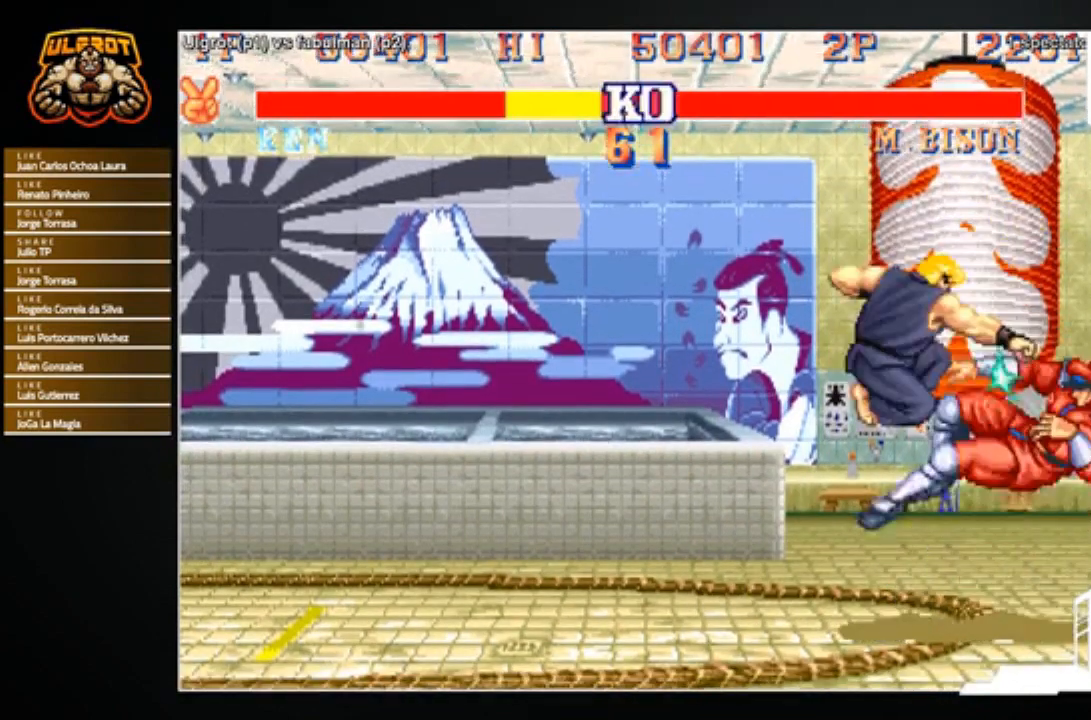
{"buttons": [], "left_stick": "center", "events": [[100, "left_stick", "left"], [334, "left_stick", "center"]]}
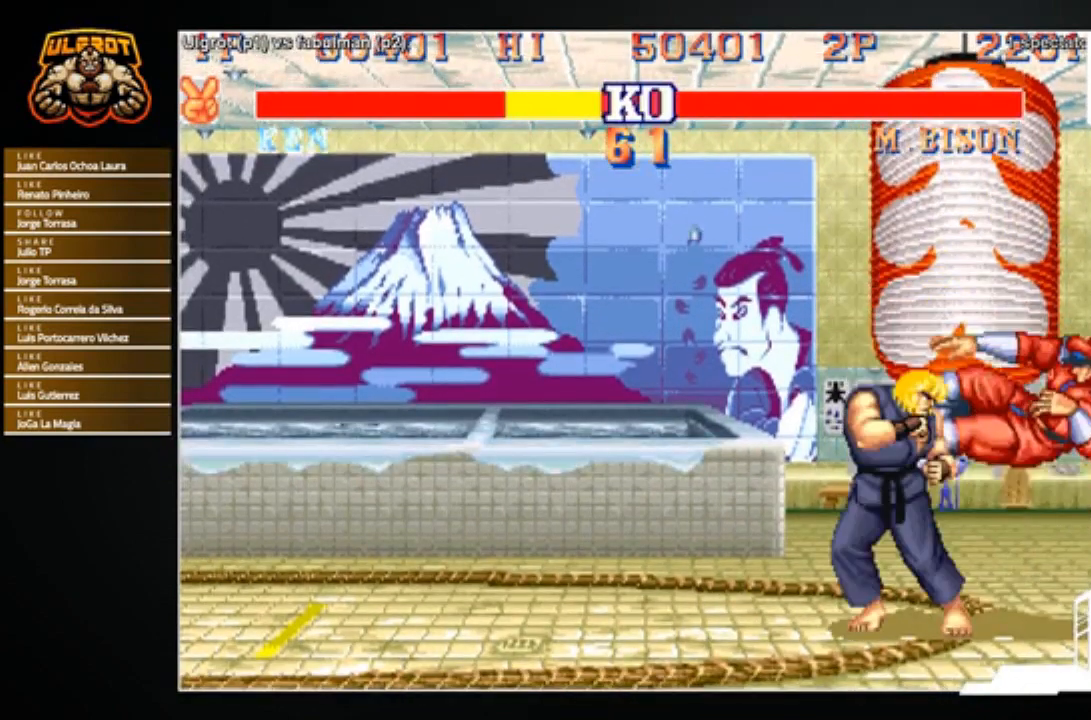
{"buttons": [], "left_stick": "right", "events": [[67, "R1", "down"], [67, "SQUARE", "down"], [67, "TRIANGLE", "down"], [134, "R1", "up"], [134, "SQUARE", "up"], [134, "TRIANGLE", "up"], [468, "left_stick", "right"]]}
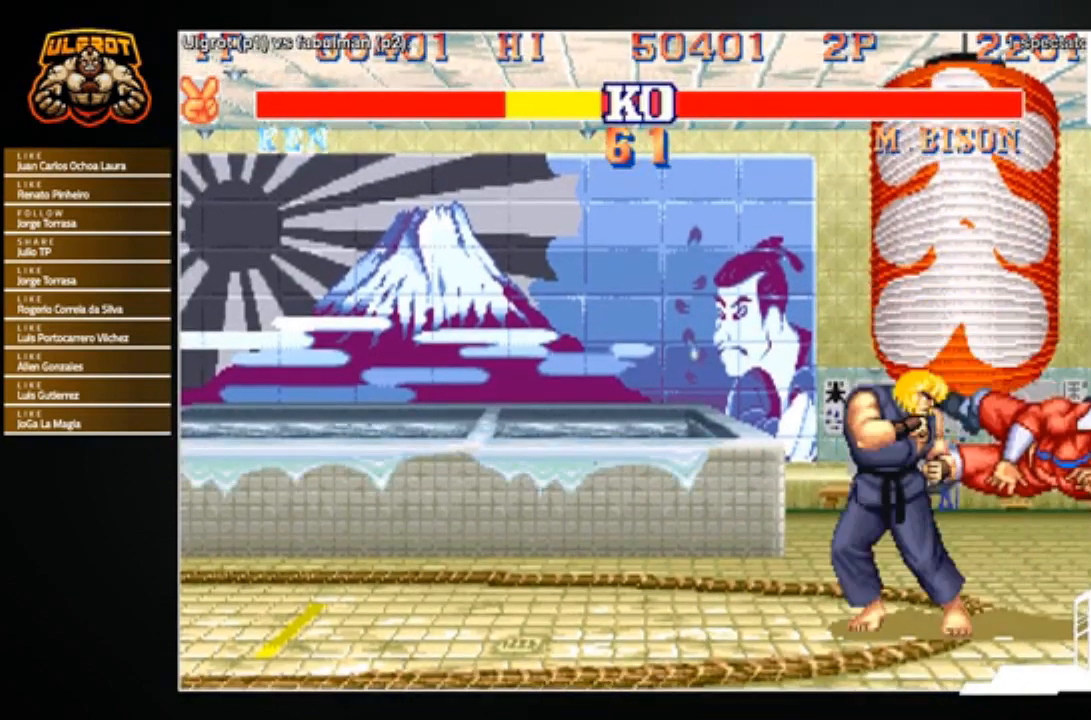
{"buttons": [], "left_stick": "center", "events": [[167, "CROSS", "down"], [200, "CROSS", "up"], [334, "left_stick", "center"]]}